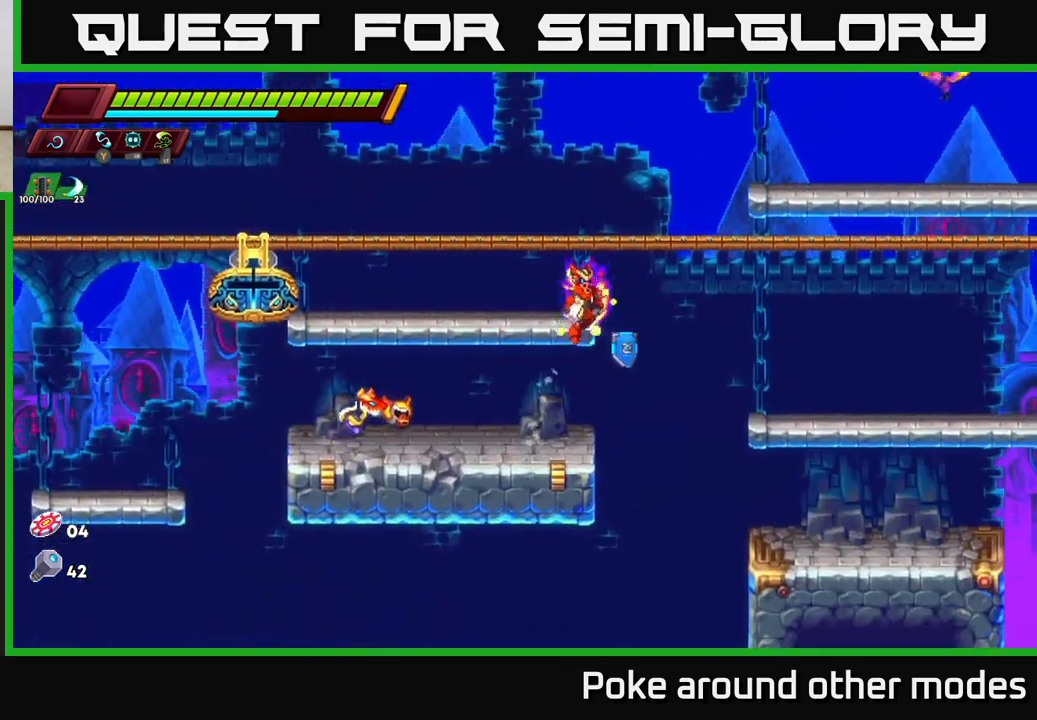
Gameplay with a controller (Xbox layout); each line is a JSON object with the inputs held at the frame after it. "events" lists button and stick changes between this image and that frame as [ms after this image, input, new state], when the widget could be followed in between.
{"buttons": ["A"], "left_stick": "right", "right_stick": "center", "events": [[500, "A", "down"]]}
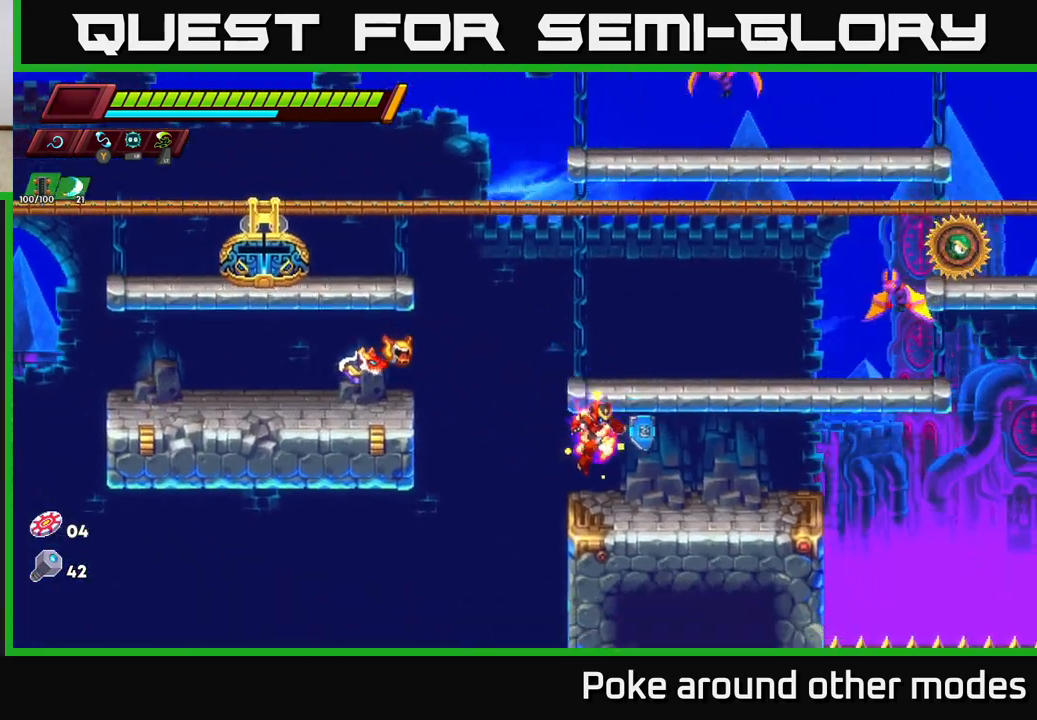
{"buttons": ["X"], "left_stick": "up", "right_stick": "center", "events": [[267, "A", "up"], [283, "left_stick", "up"], [333, "left_stick", "up-right"], [433, "X", "down"], [500, "left_stick", "up"]]}
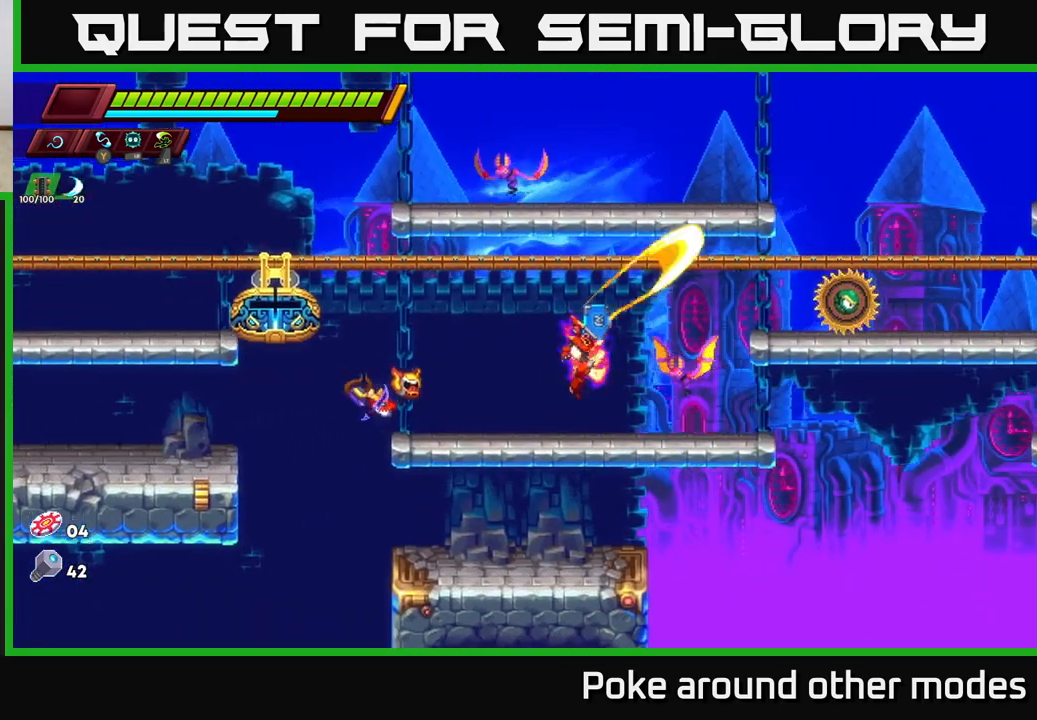
{"buttons": [], "left_stick": "center", "right_stick": "center", "events": [[17, "X", "up"], [17, "left_stick", "up-right"], [33, "left_stick", "left"], [167, "left_stick", "center"], [217, "left_stick", "right"], [400, "X", "down"], [400, "left_stick", "center"], [467, "X", "up"]]}
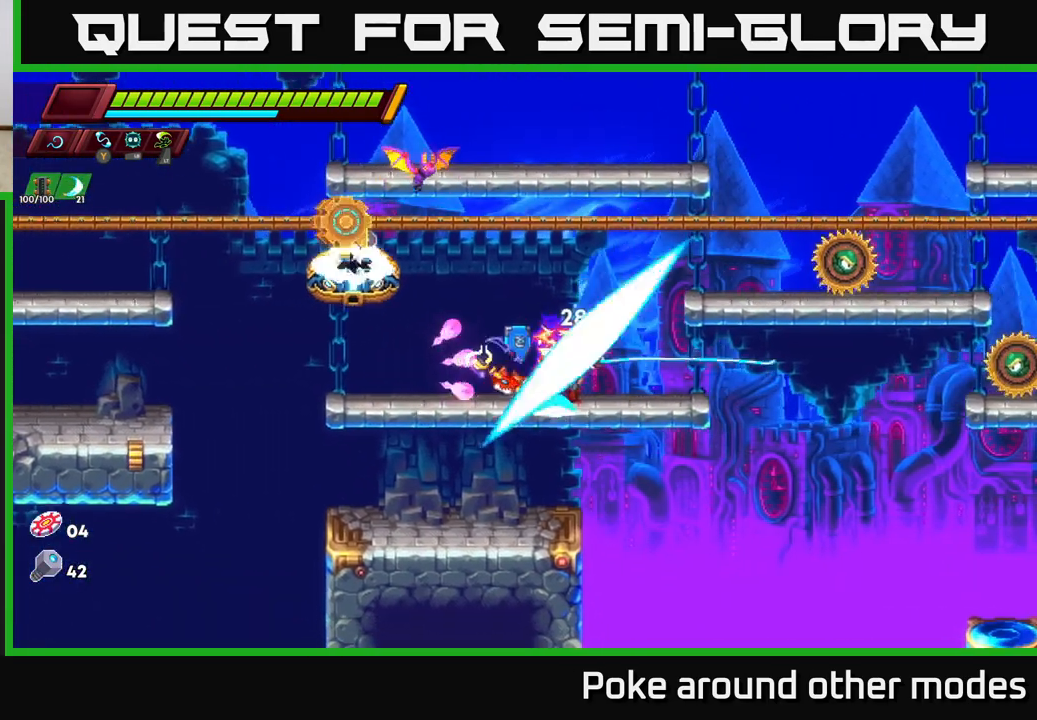
{"buttons": [], "left_stick": "right", "right_stick": "center", "events": [[283, "left_stick", "up-left"], [333, "X", "down"], [400, "X", "up"], [433, "left_stick", "right"]]}
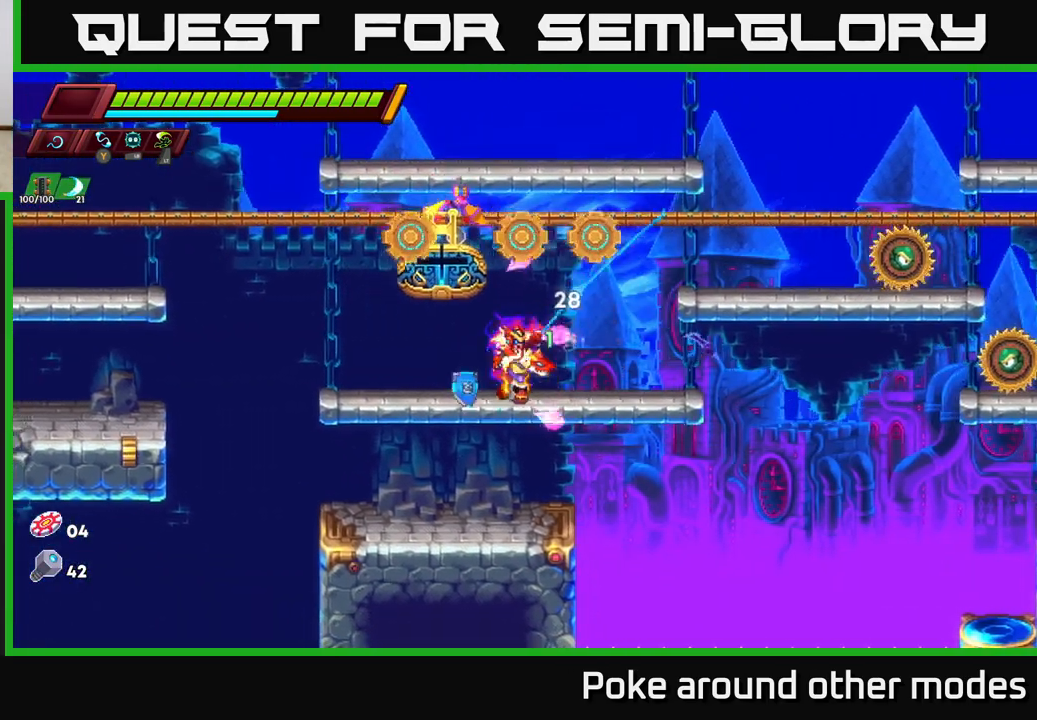
{"buttons": [], "left_stick": "center", "right_stick": "center", "events": [[183, "left_stick", "center"]]}
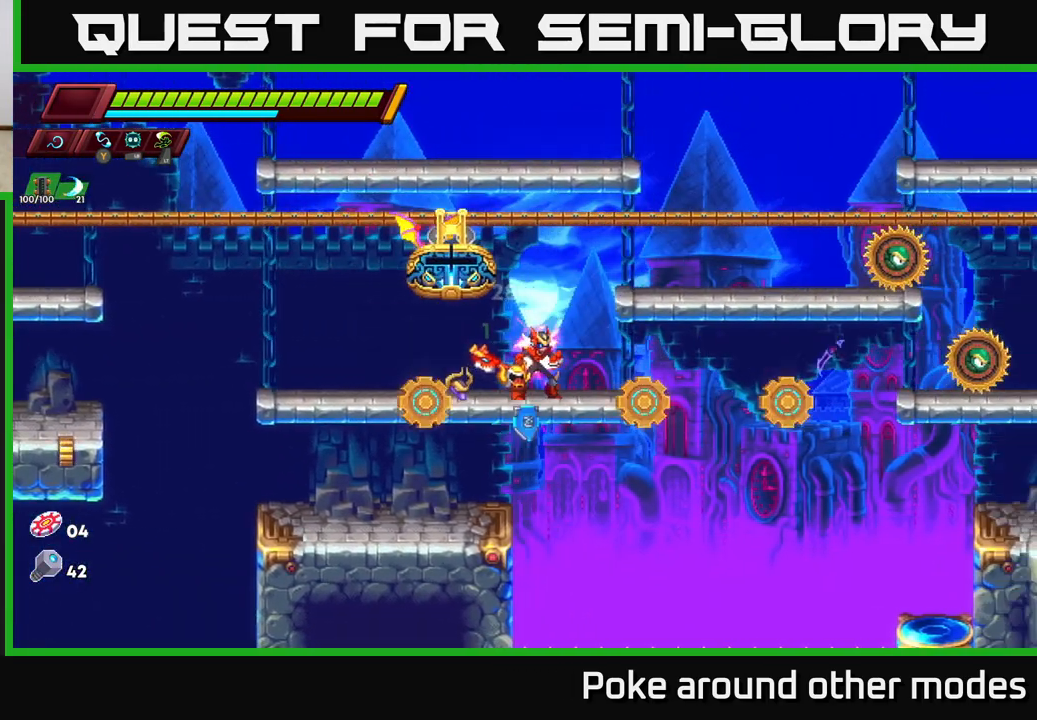
{"buttons": [], "left_stick": "right", "right_stick": "center", "events": [[33, "left_stick", "right"], [100, "left_stick", "up-left"], [133, "X", "down"], [200, "X", "up"], [267, "left_stick", "right"]]}
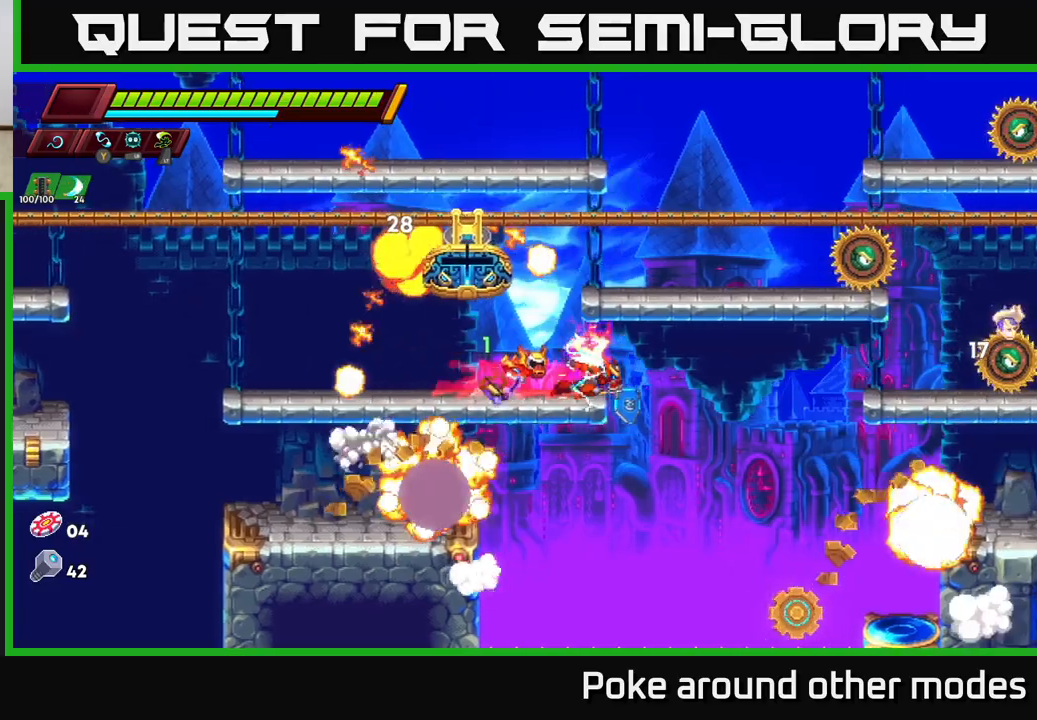
{"buttons": [], "left_stick": "center", "right_stick": "center", "events": [[33, "A", "down"], [150, "X", "down"], [217, "A", "up"], [283, "X", "up"], [333, "left_stick", "center"]]}
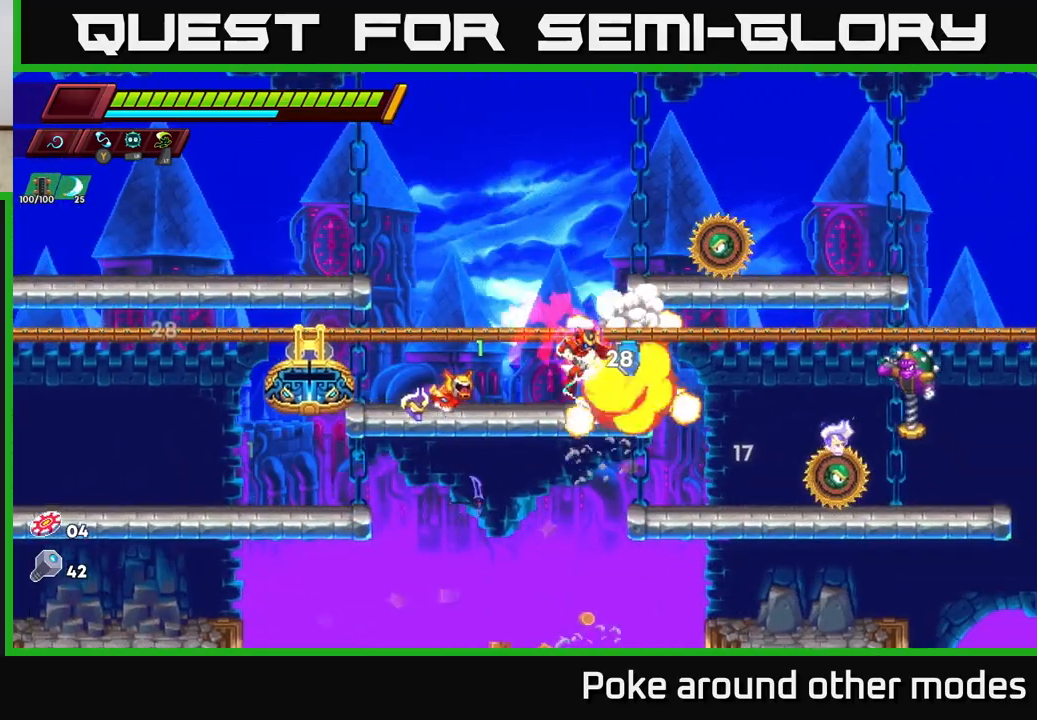
{"buttons": [], "left_stick": "right", "right_stick": "center", "events": [[133, "A", "down"], [133, "left_stick", "up-right"], [183, "X", "down"], [233, "A", "up"], [250, "X", "up"], [300, "left_stick", "down-left"], [450, "left_stick", "right"]]}
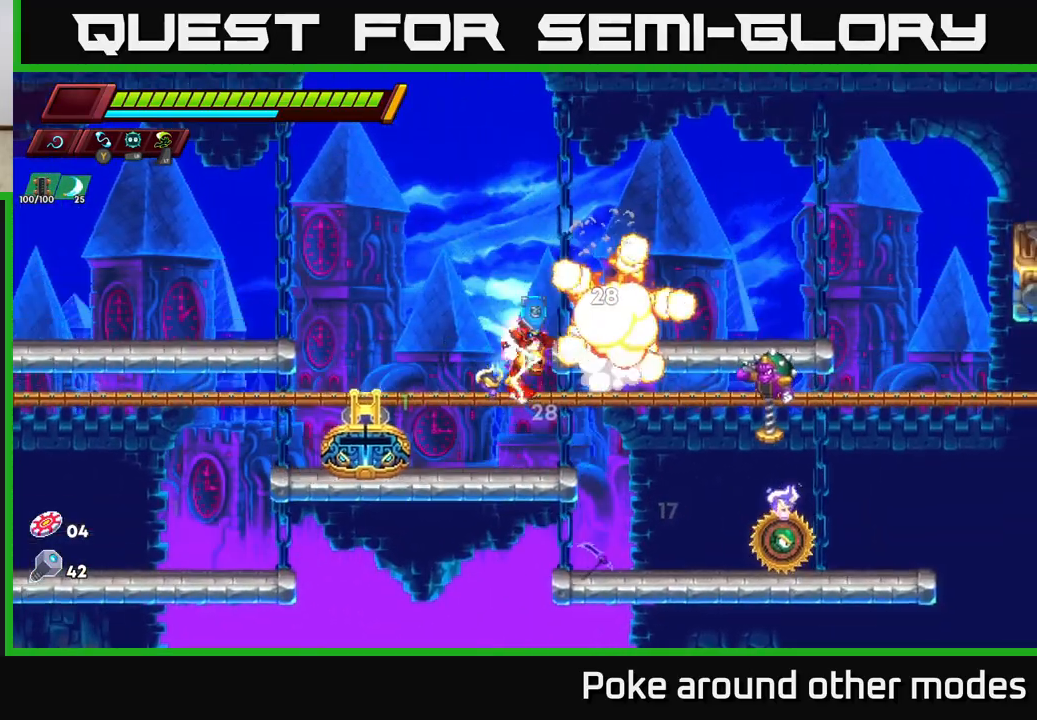
{"buttons": ["X"], "left_stick": "center", "right_stick": "center", "events": [[83, "X", "down"], [167, "X", "up"], [183, "left_stick", "center"], [483, "X", "down"]]}
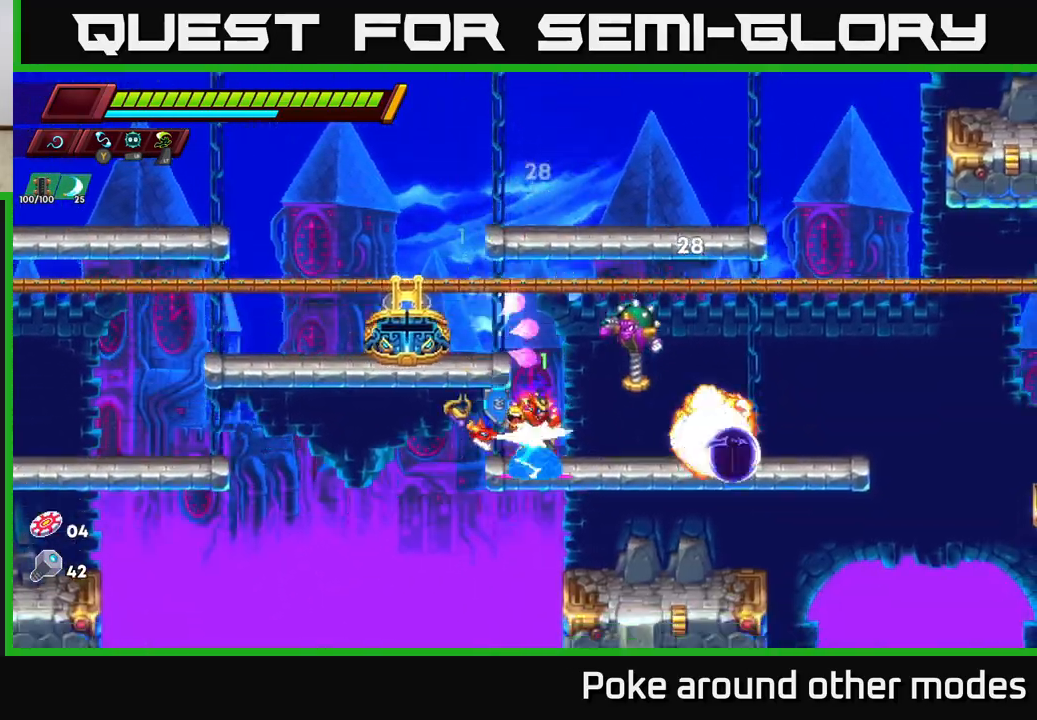
{"buttons": [], "left_stick": "right", "right_stick": "center", "events": [[100, "X", "up"], [150, "left_stick", "right"], [267, "left_stick", "center"], [367, "left_stick", "right"]]}
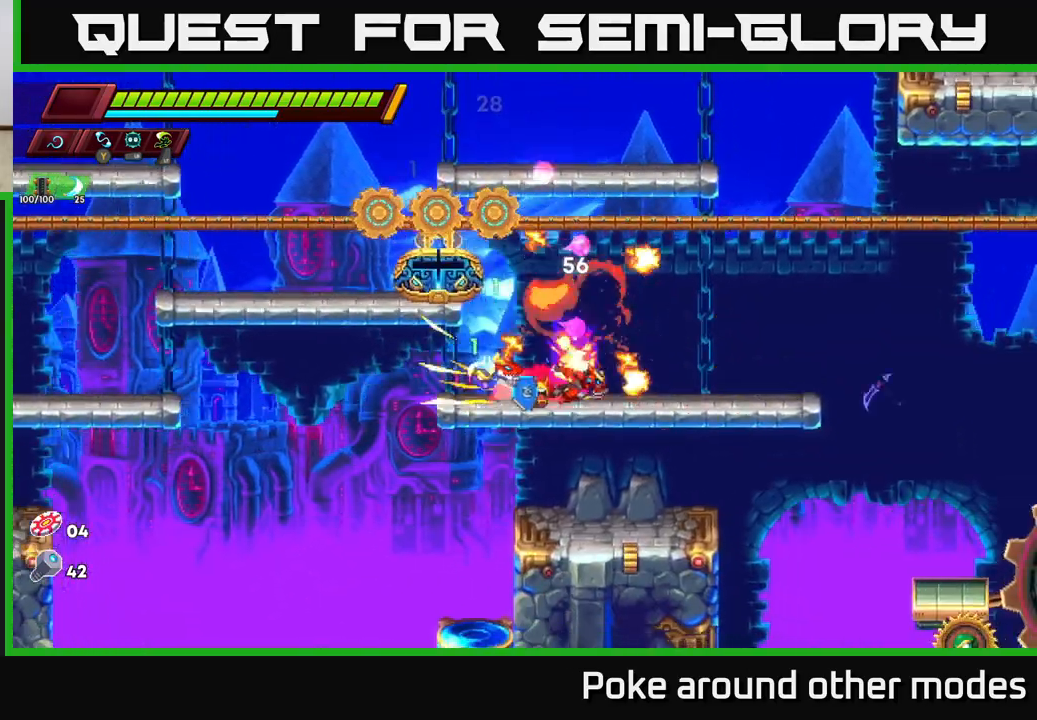
{"buttons": [], "left_stick": "right", "right_stick": "center", "events": [[150, "right_stick", "down-left"], [417, "right_stick", "center"]]}
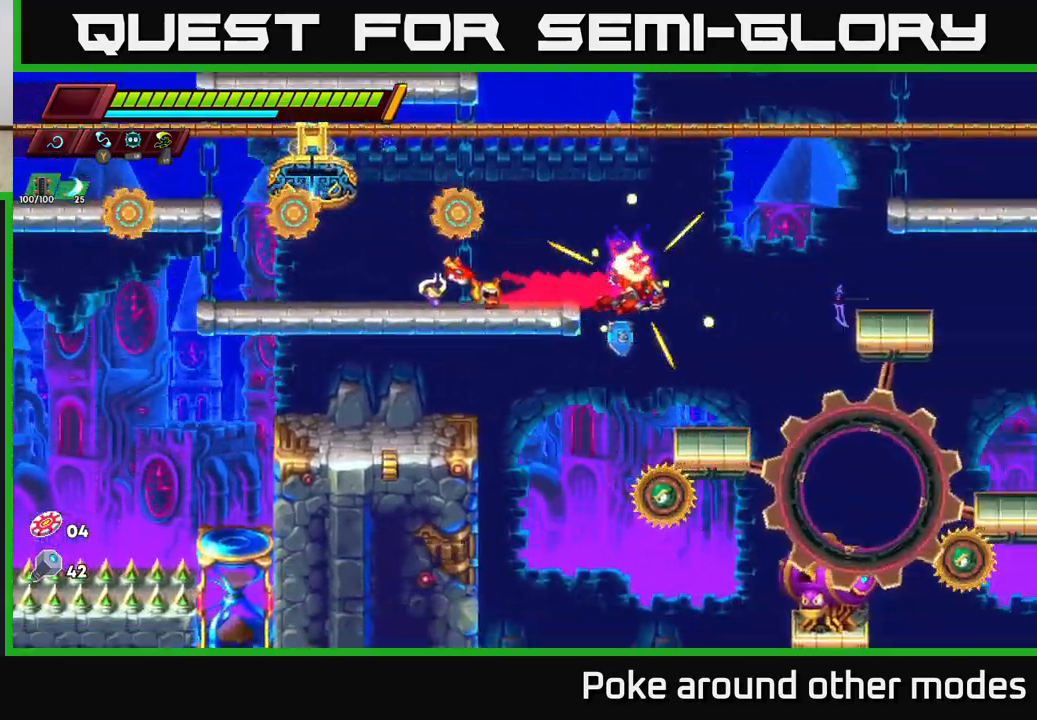
{"buttons": [], "left_stick": "down-left", "right_stick": "center", "events": [[50, "A", "down"], [200, "A", "up"], [300, "left_stick", "center"], [467, "left_stick", "down-left"]]}
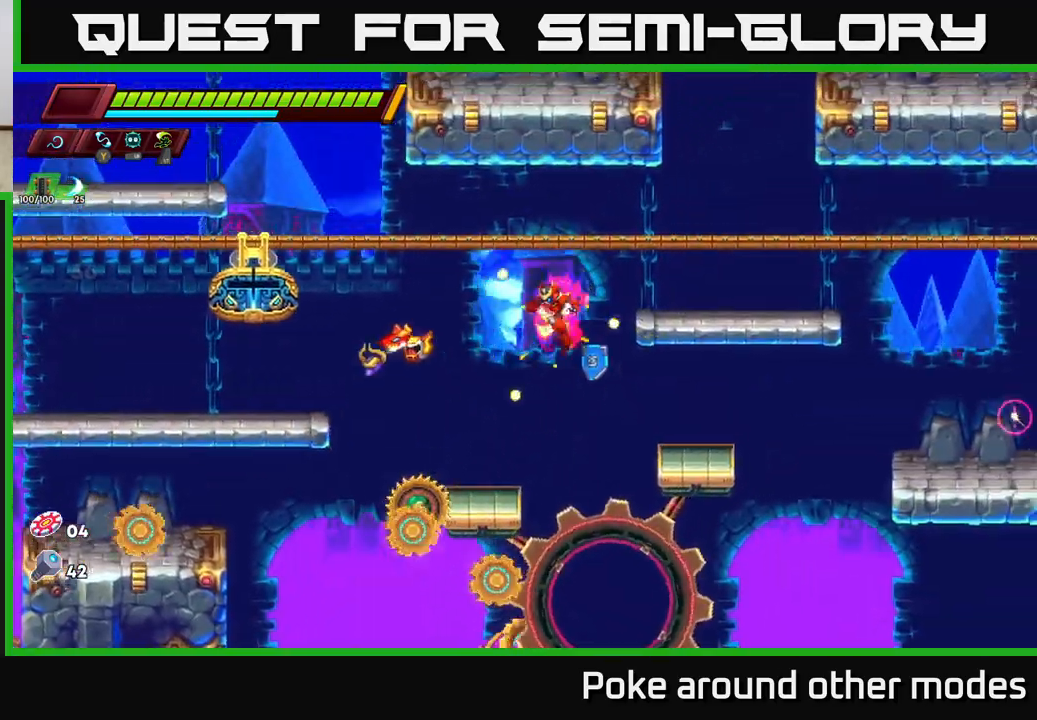
{"buttons": [], "left_stick": "left", "right_stick": "center", "events": [[33, "left_stick", "down"], [83, "X", "down"], [200, "X", "up"], [233, "left_stick", "right"], [467, "left_stick", "left"]]}
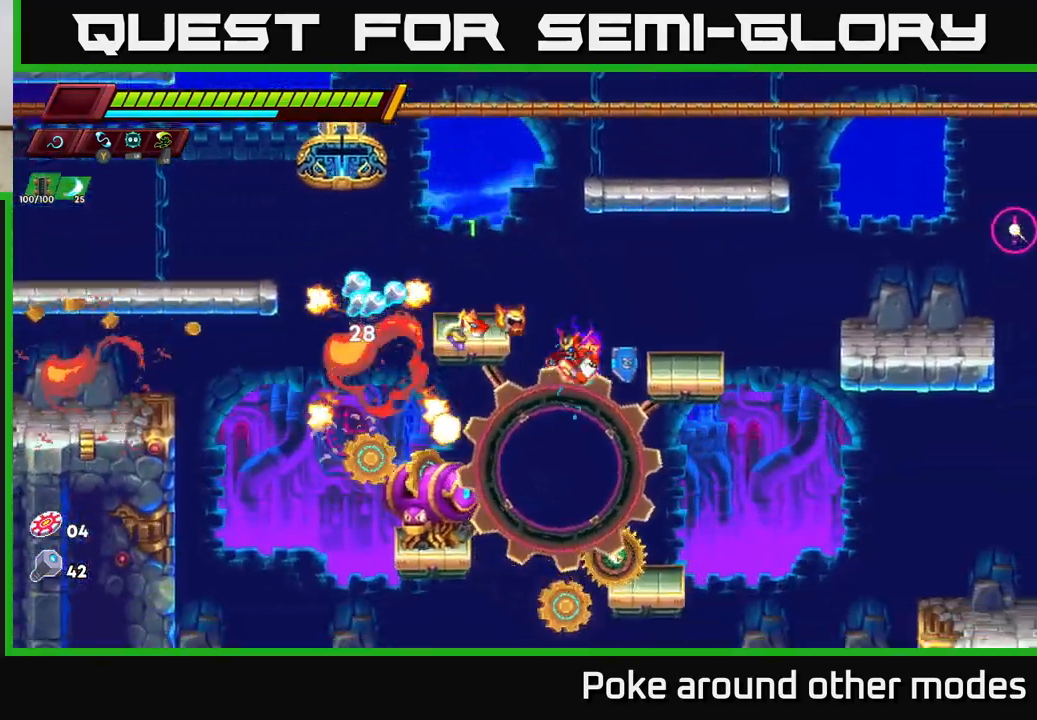
{"buttons": ["A"], "left_stick": "up-left", "right_stick": "center", "events": [[50, "X", "down"], [50, "left_stick", "down-left"], [183, "X", "up"], [217, "left_stick", "right"], [333, "left_stick", "up-right"], [500, "A", "down"], [500, "left_stick", "up-left"]]}
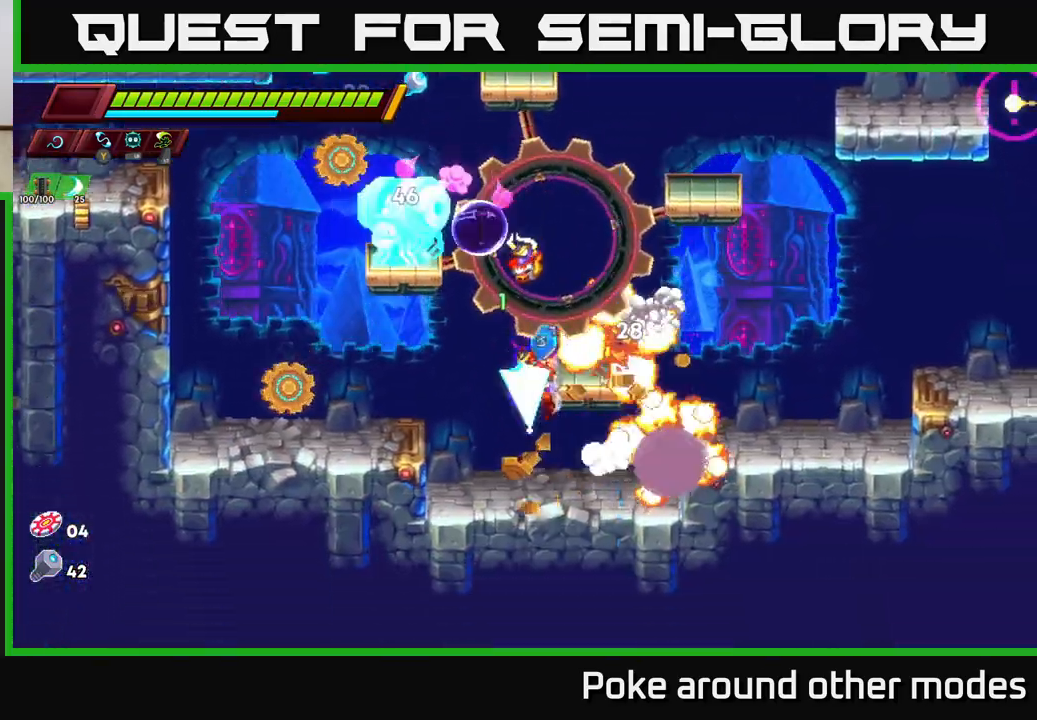
{"buttons": ["A"], "left_stick": "up", "right_stick": "center", "events": [[17, "left_stick", "left"], [50, "X", "down"], [150, "A", "up"], [150, "left_stick", "center"], [183, "X", "up"], [417, "left_stick", "up"], [467, "A", "down"]]}
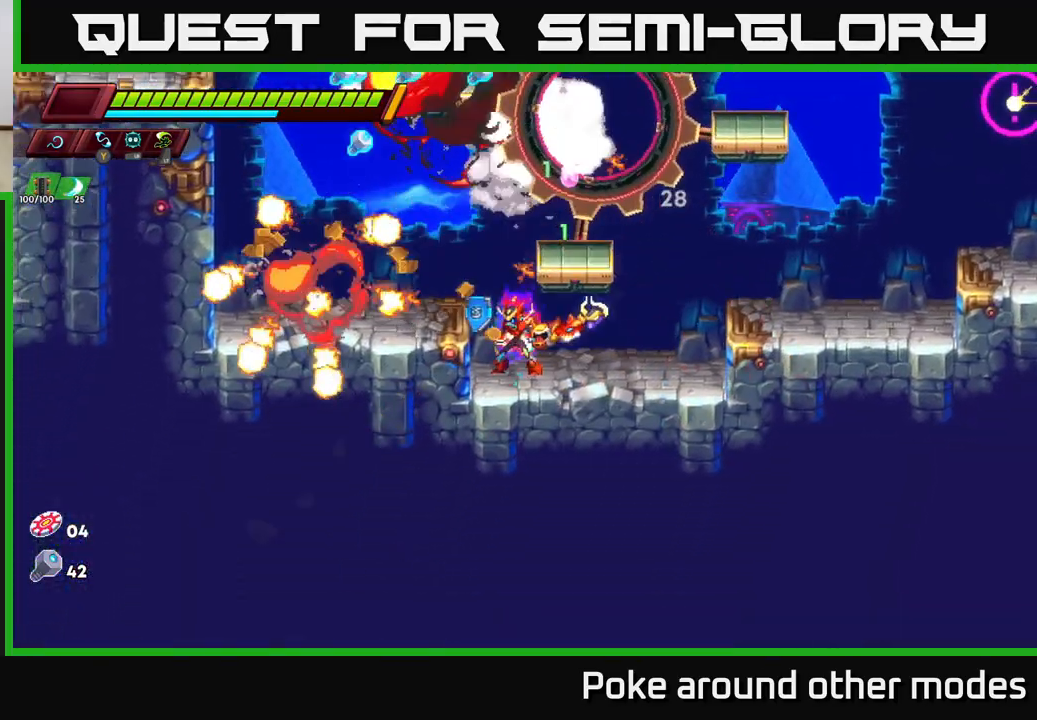
{"buttons": [], "left_stick": "left", "right_stick": "center", "events": [[383, "A", "up"], [400, "left_stick", "left"]]}
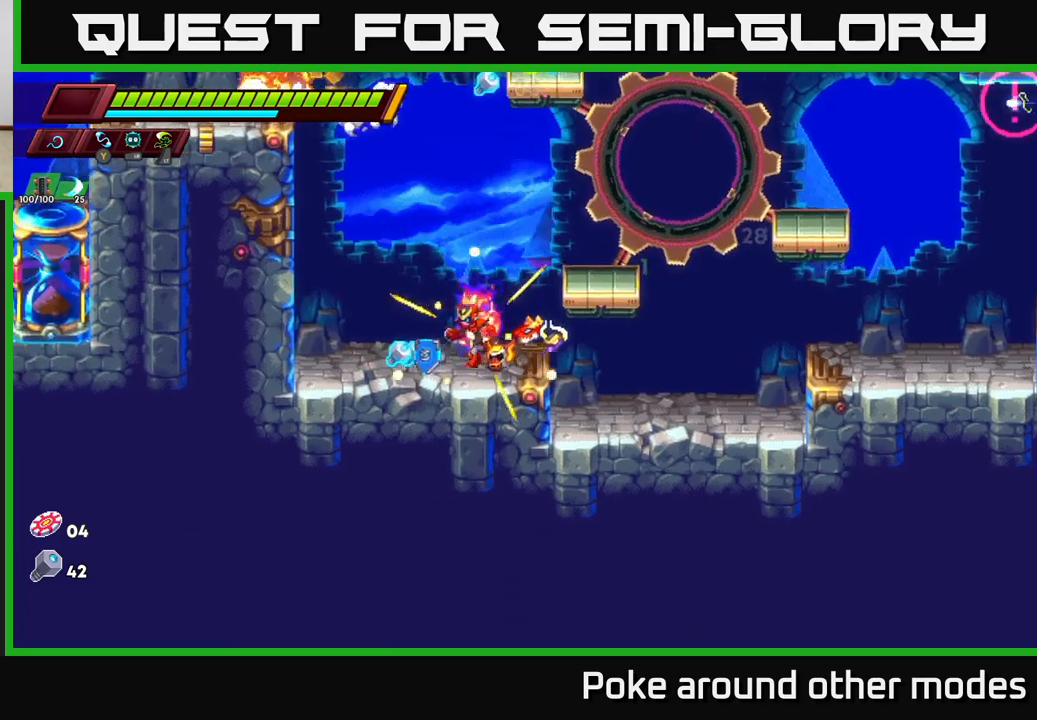
{"buttons": ["A", "R2"], "left_stick": "right", "right_stick": "center", "events": [[250, "R2", "down"], [317, "A", "down"], [333, "left_stick", "right"]]}
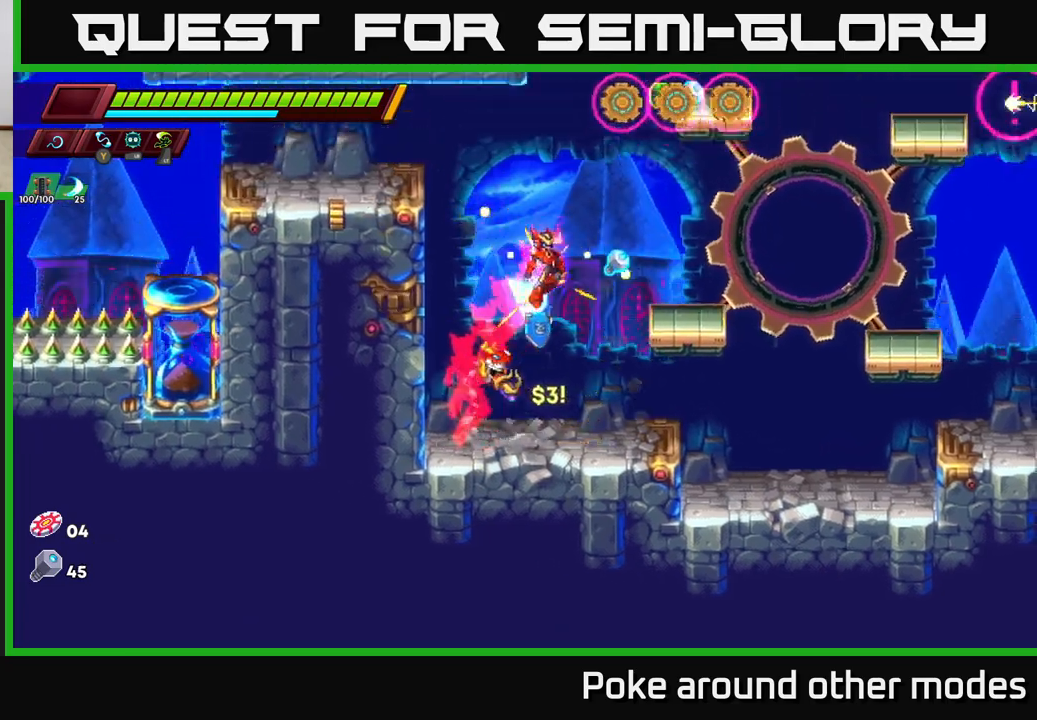
{"buttons": [], "left_stick": "left", "right_stick": "center", "events": [[67, "A", "up"], [83, "R2", "up"], [183, "left_stick", "left"], [267, "left_stick", "center"], [417, "left_stick", "left"]]}
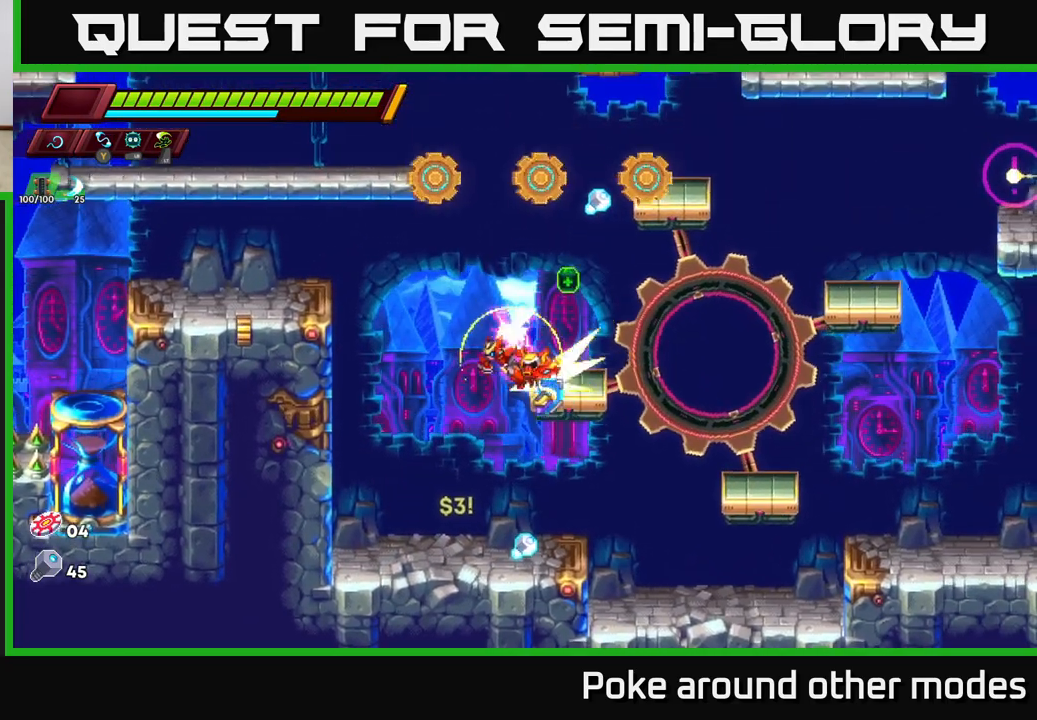
{"buttons": [], "left_stick": "center", "right_stick": "center", "events": [[133, "left_stick", "right"], [450, "left_stick", "center"]]}
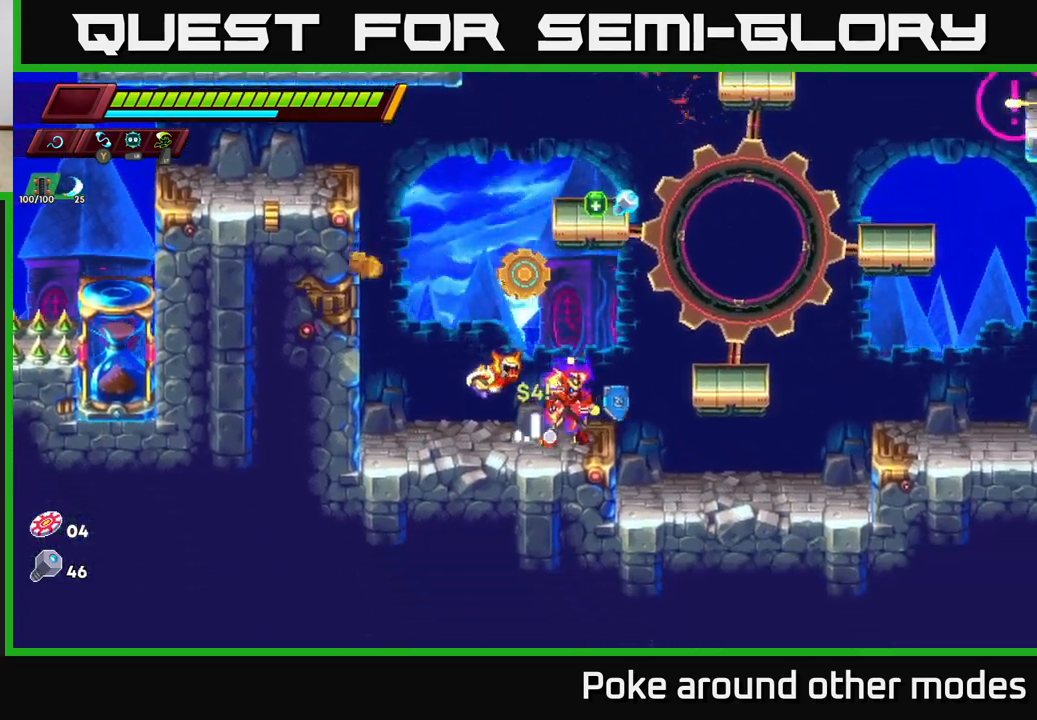
{"buttons": [], "left_stick": "right", "right_stick": "center", "events": [[150, "A", "down"], [167, "left_stick", "right"], [350, "left_stick", "center"], [433, "left_stick", "right"], [450, "A", "up"]]}
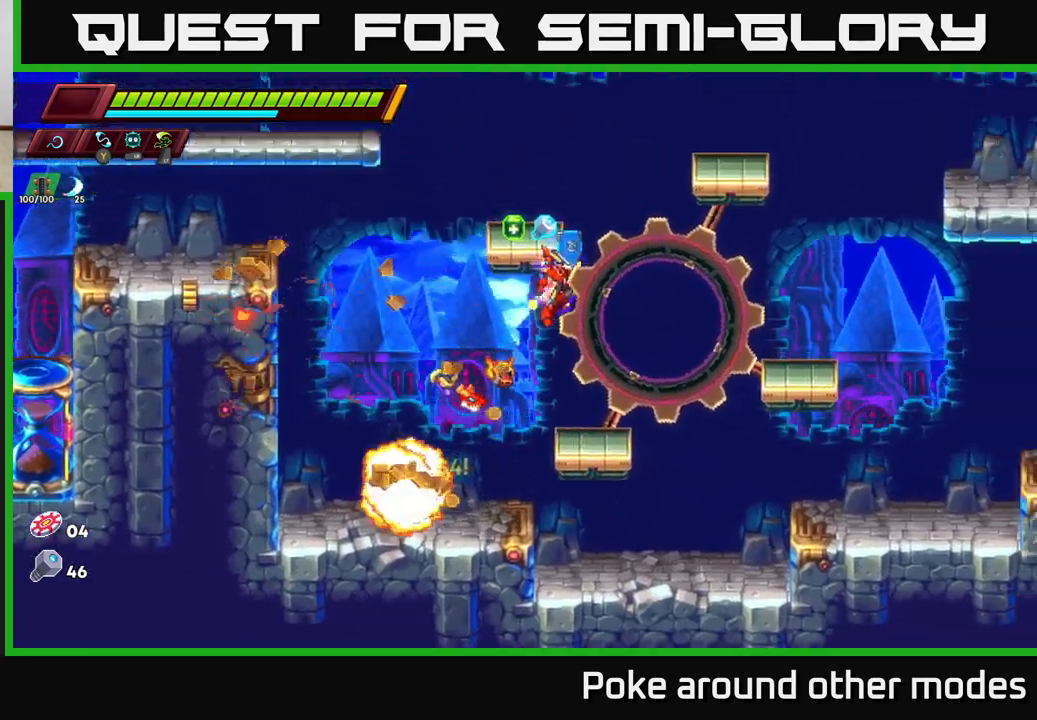
{"buttons": [], "left_stick": "center", "right_stick": "center", "events": [[50, "A", "down"], [117, "left_stick", "up-left"], [267, "A", "up"], [433, "left_stick", "center"]]}
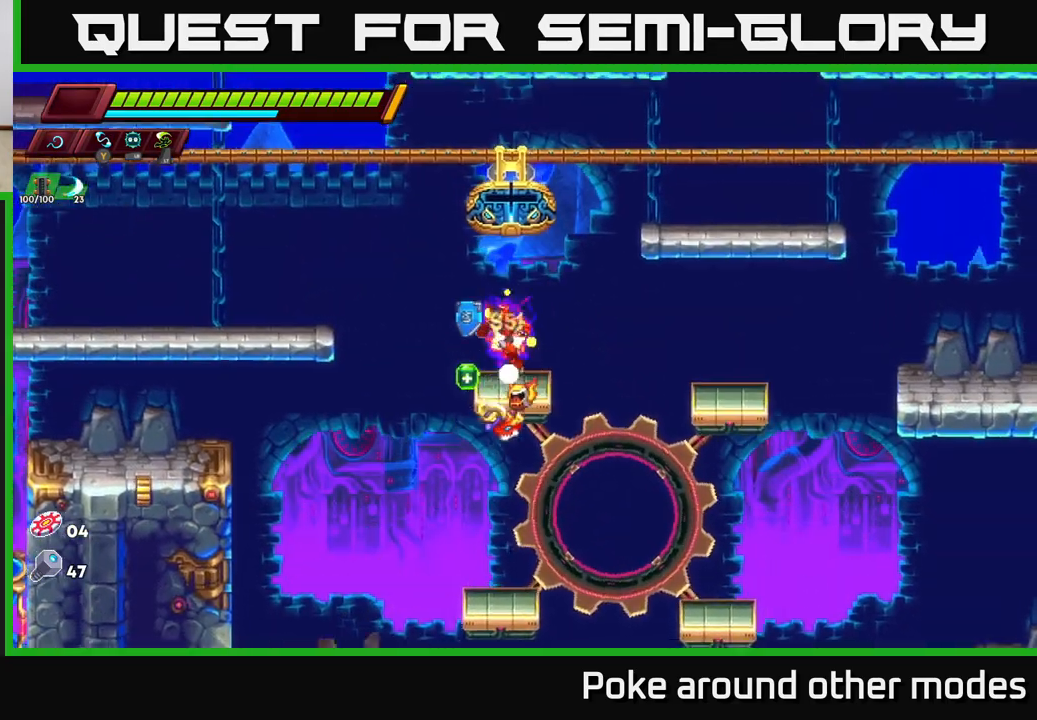
{"buttons": [], "left_stick": "left", "right_stick": "center", "events": [[100, "left_stick", "left"], [233, "left_stick", "right"], [367, "left_stick", "left"]]}
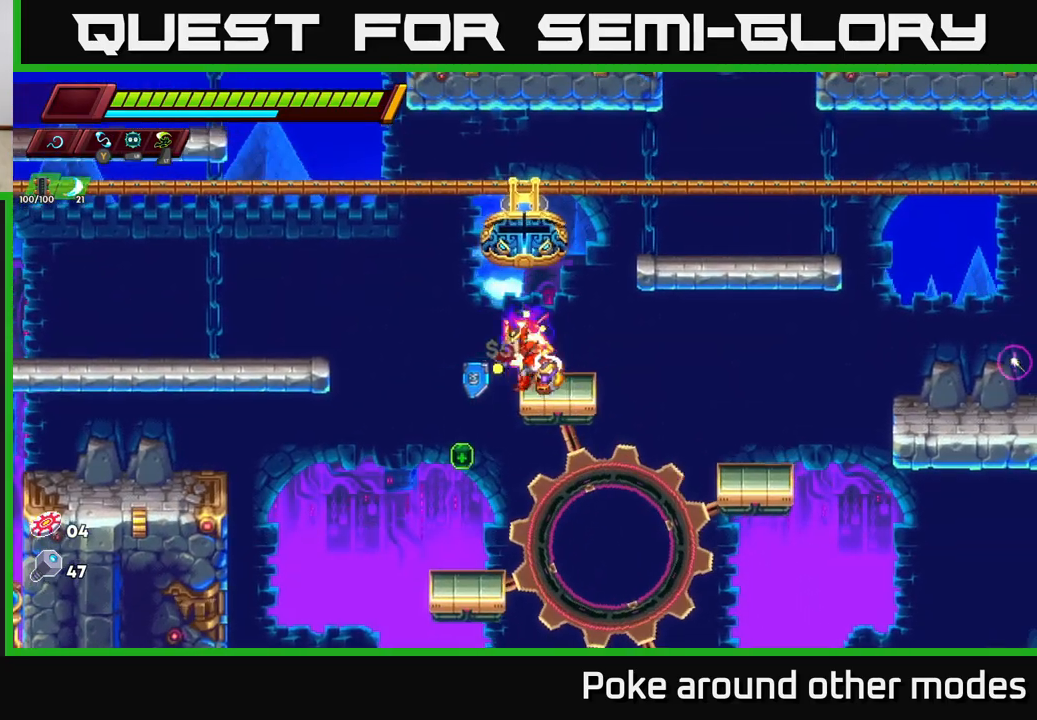
{"buttons": [], "left_stick": "right", "right_stick": "center", "events": [[167, "left_stick", "center"], [500, "left_stick", "right"]]}
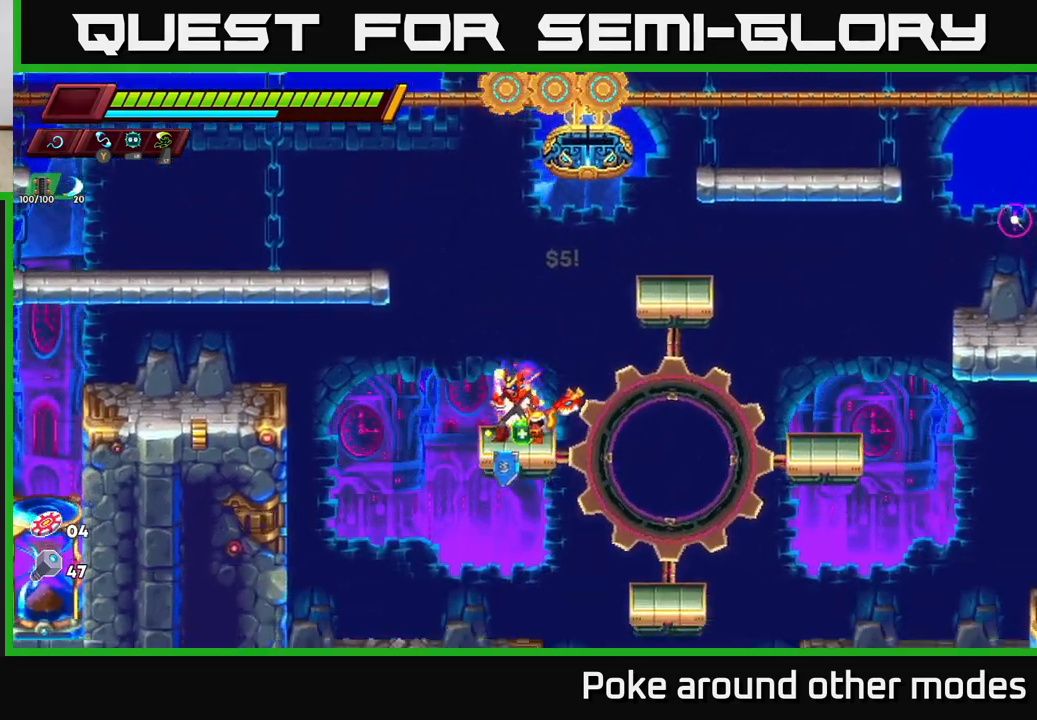
{"buttons": [], "left_stick": "right", "right_stick": "center", "events": [[67, "A", "down"], [67, "R2", "down"], [350, "A", "up"], [367, "R2", "up"]]}
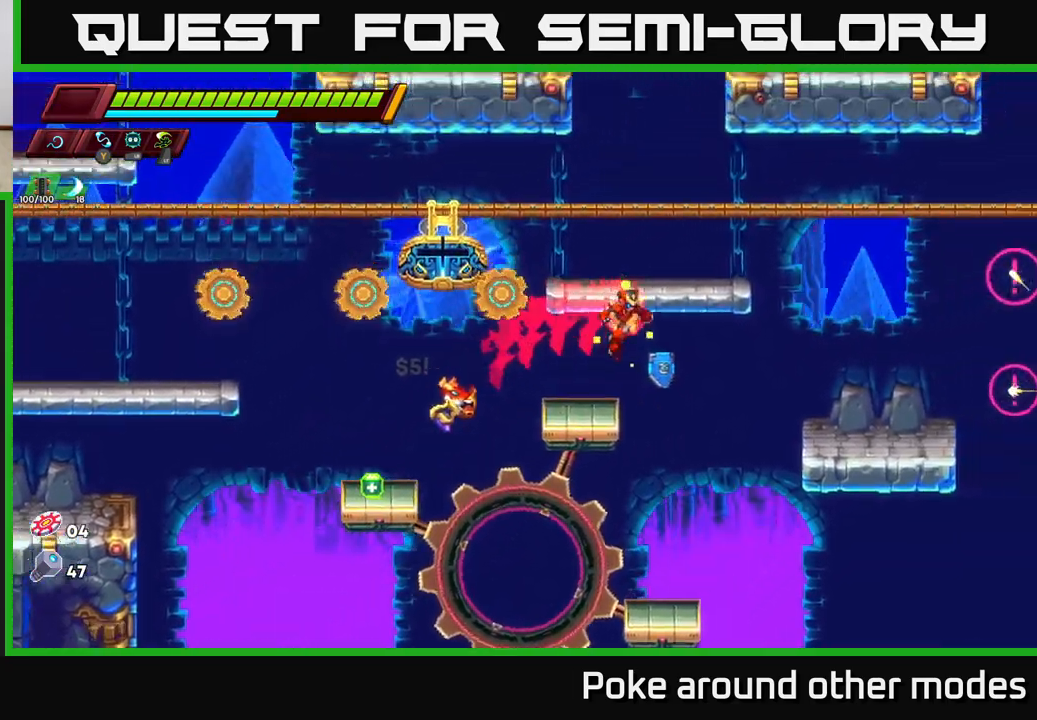
{"buttons": [], "left_stick": "right", "right_stick": "center", "events": [[250, "A", "down"], [467, "A", "up"]]}
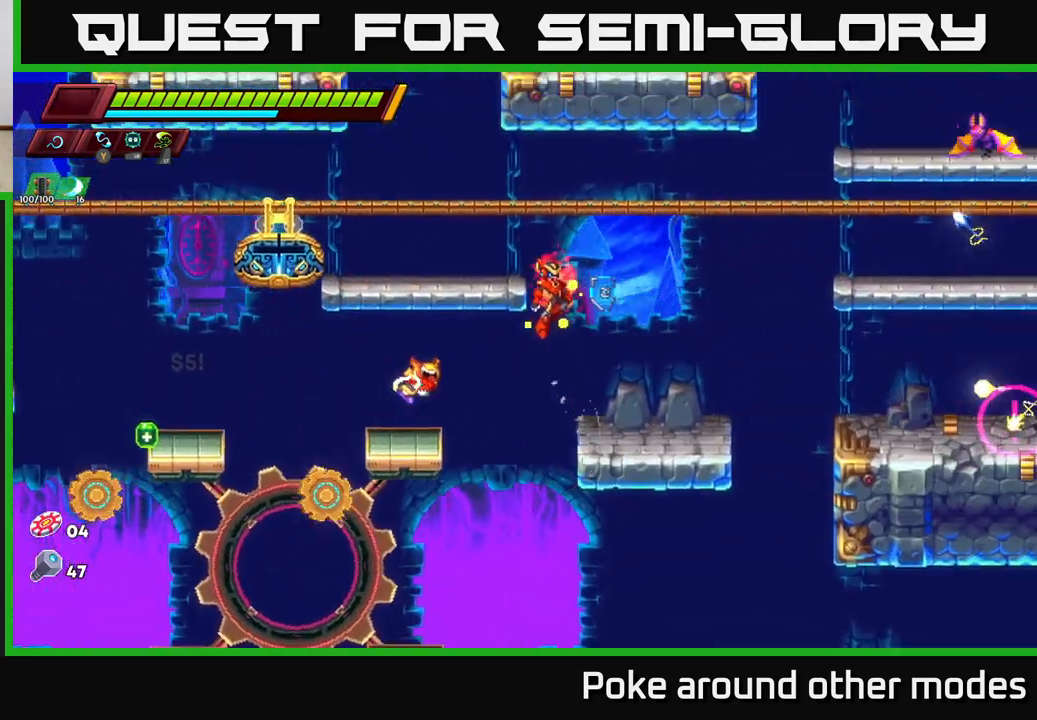
{"buttons": [], "left_stick": "right", "right_stick": "center", "events": [[167, "left_stick", "center"], [383, "left_stick", "right"]]}
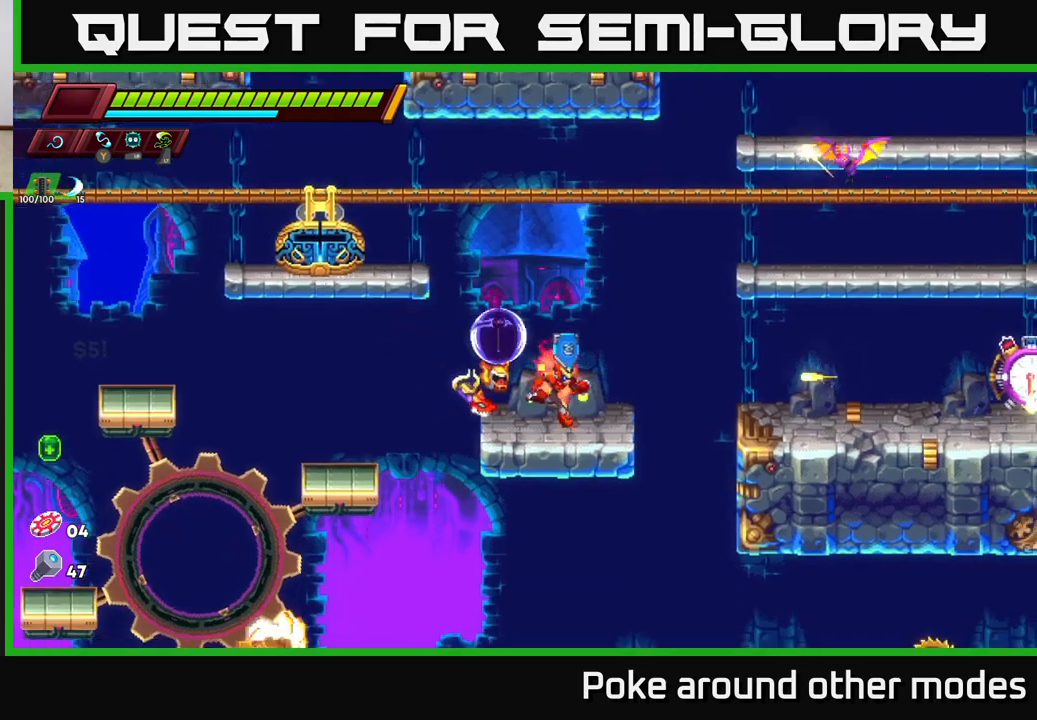
{"buttons": [], "left_stick": "right", "right_stick": "center", "events": [[67, "A", "down"], [233, "X", "down"], [267, "A", "up"], [350, "X", "up"]]}
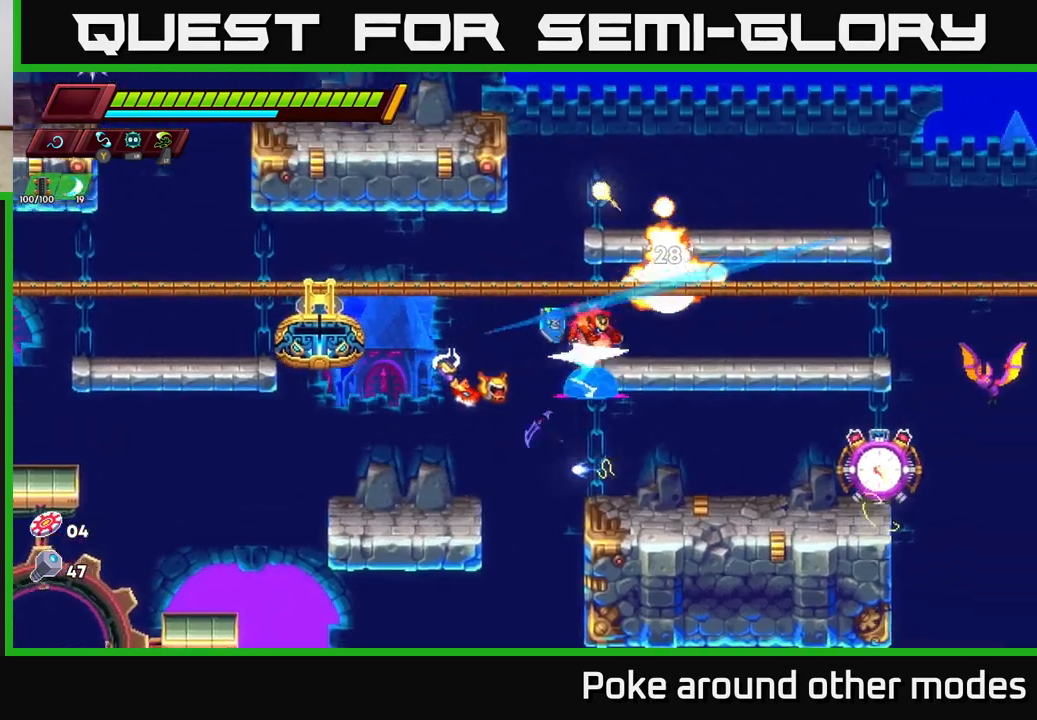
{"buttons": [], "left_stick": "center", "right_stick": "center", "events": [[100, "left_stick", "down-right"], [250, "A", "down"], [350, "A", "up"], [383, "X", "down"], [467, "left_stick", "center"], [483, "X", "up"]]}
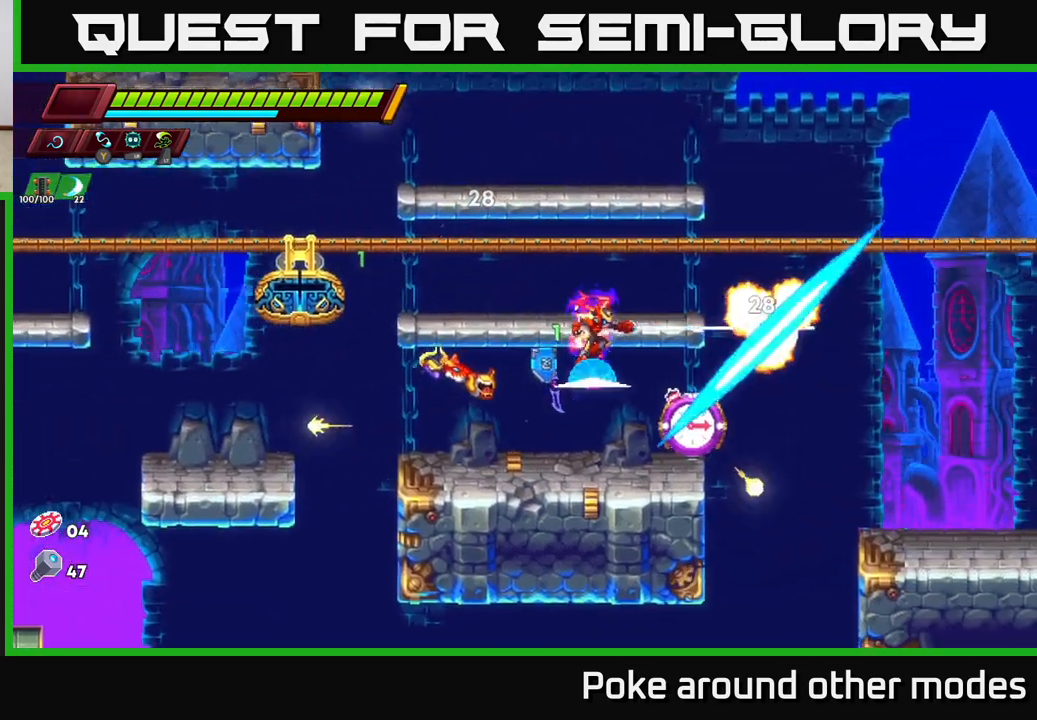
{"buttons": [], "left_stick": "center", "right_stick": "center", "events": [[300, "X", "down"], [400, "X", "up"]]}
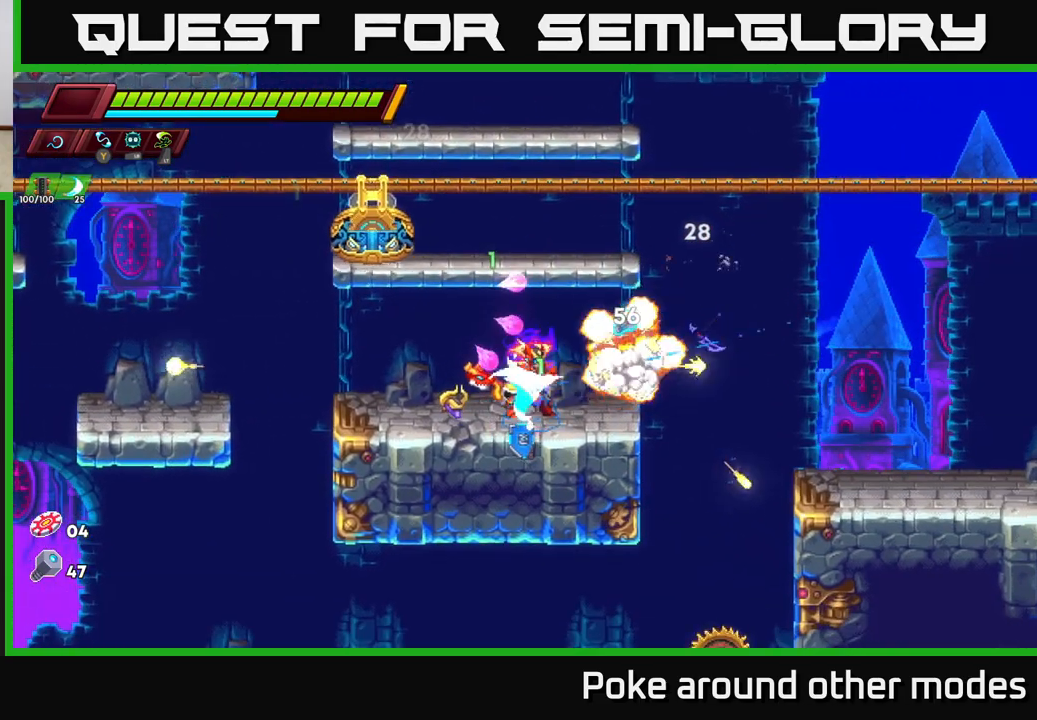
{"buttons": ["A", "R2"], "left_stick": "right", "right_stick": "center", "events": [[200, "left_stick", "right"], [300, "R2", "down"], [367, "A", "down"]]}